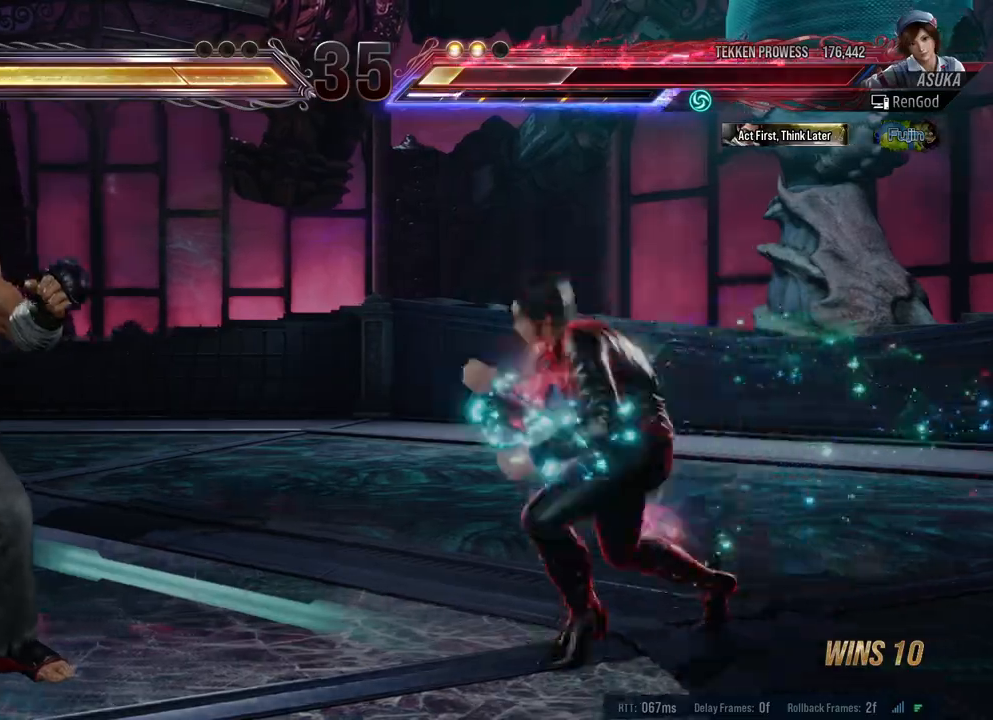
Gameplay with a controller (Xbox layout); each line is a JSON object with the inputs held at the frame after it. "events" lists button and stick changes between this image and that frame as [ms after this image, input, new state], when the widget could be followed in between. Not read: L2 R2.
{"buttons": [], "left_stick": "left", "right_stick": "center", "events": [[50, "R1", "up"], [150, "left_stick", "left"]]}
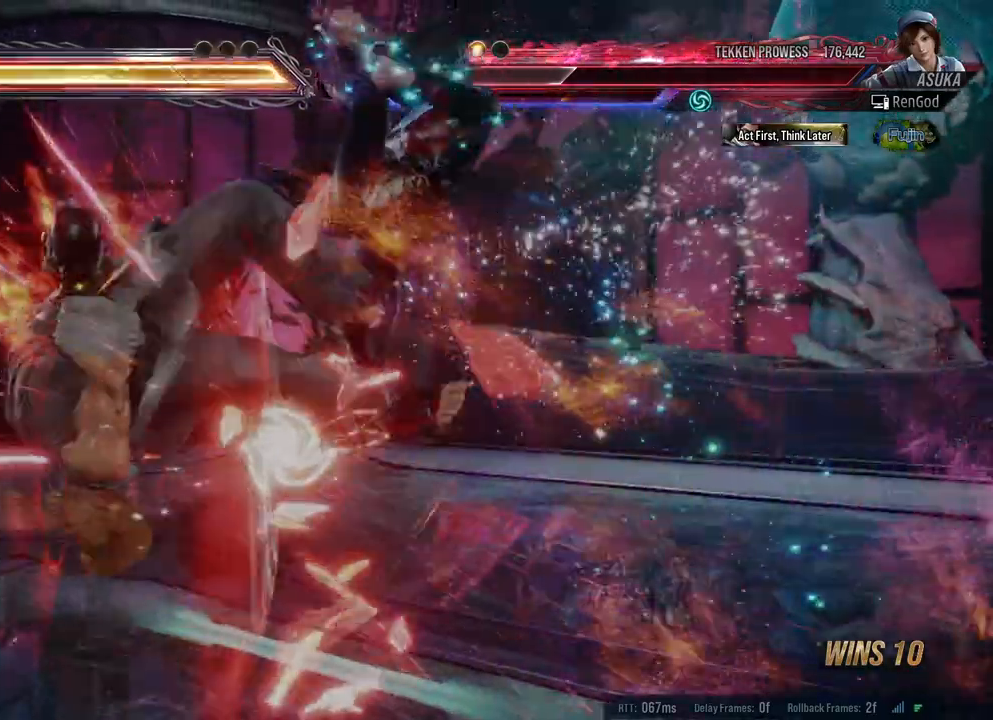
{"buttons": [], "left_stick": "center", "right_stick": "center", "events": [[217, "left_stick", "center"], [250, "A", "down"], [400, "A", "up"]]}
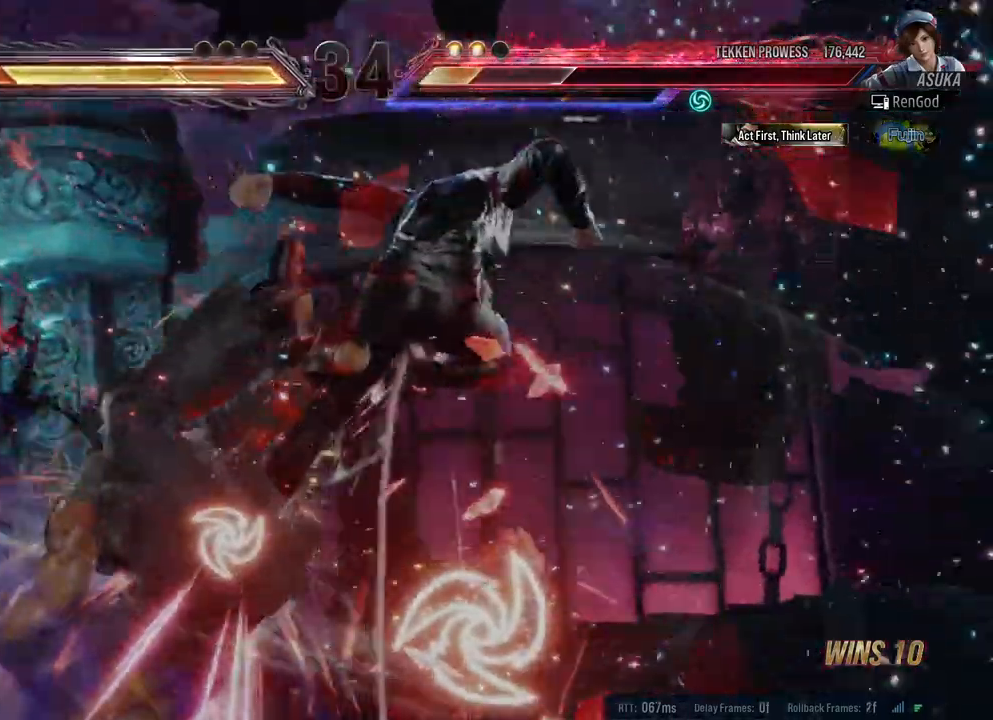
{"buttons": [], "left_stick": "center", "right_stick": "center", "events": []}
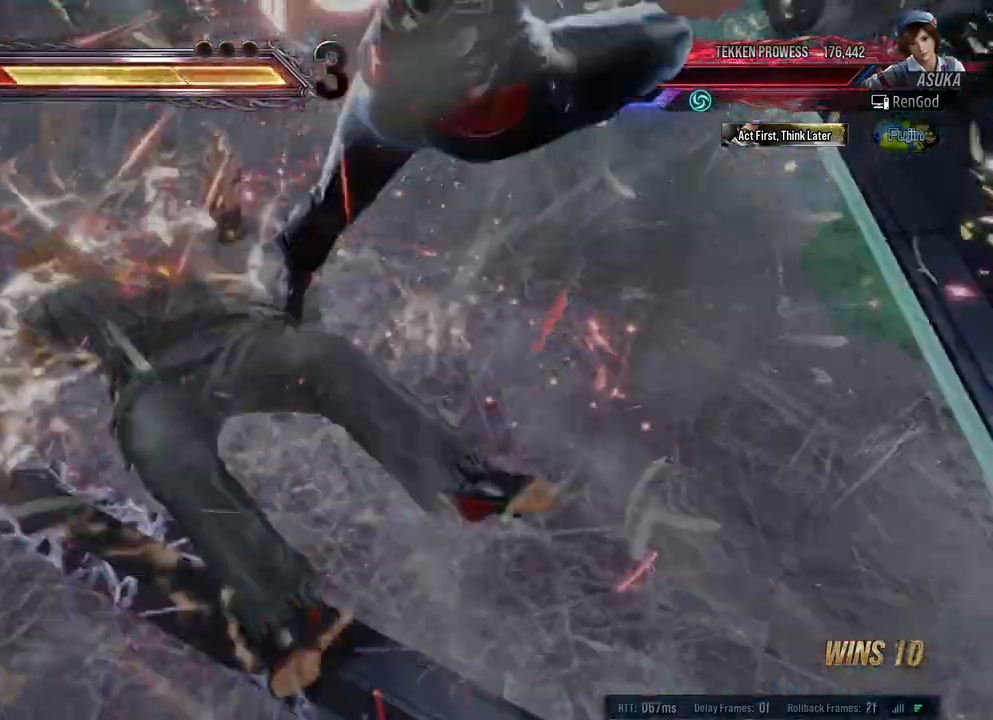
{"buttons": ["A", "X"], "left_stick": "center", "right_stick": "center", "events": [[300, "A", "down"], [300, "X", "down"], [350, "B", "down"], [433, "Y", "down"], [467, "B", "up"], [467, "Y", "up"], [483, "X", "up"], [500, "X", "down"]]}
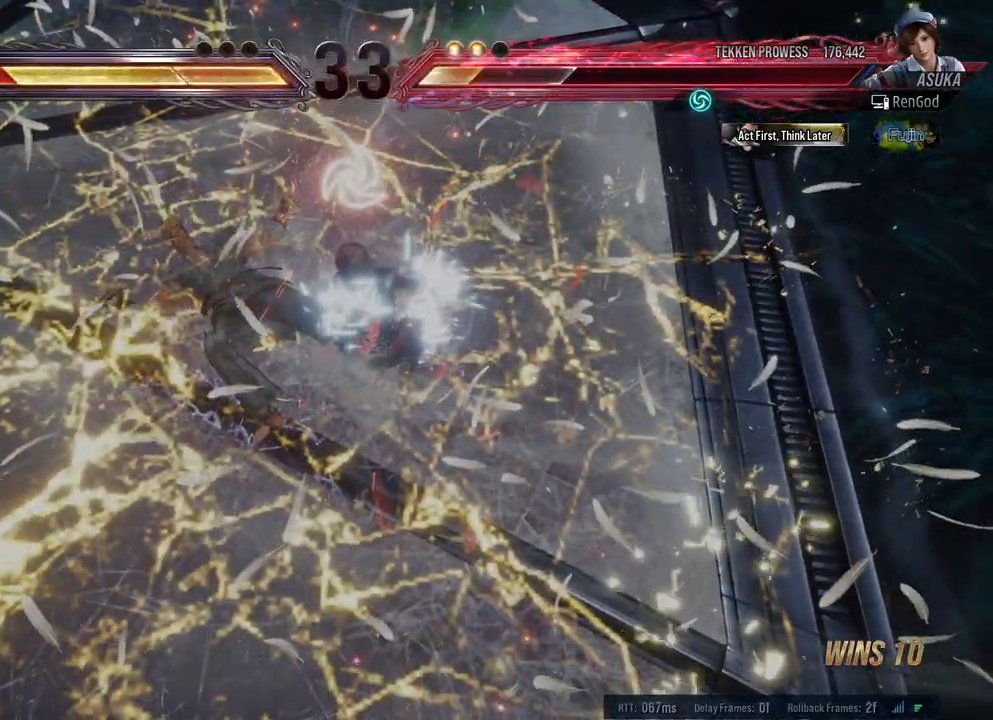
{"buttons": [], "left_stick": "center", "right_stick": "center", "events": [[183, "B", "down"], [183, "Y", "down"], [350, "A", "up"], [350, "B", "up"], [350, "X", "up"], [350, "Y", "up"]]}
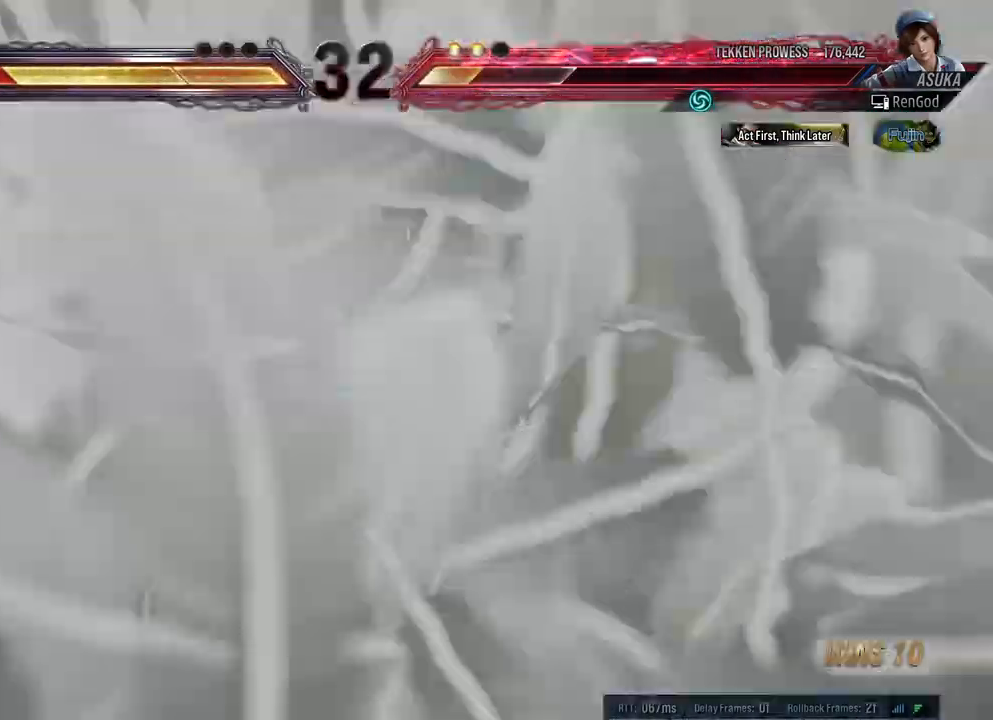
{"buttons": [], "left_stick": "center", "right_stick": "center", "events": []}
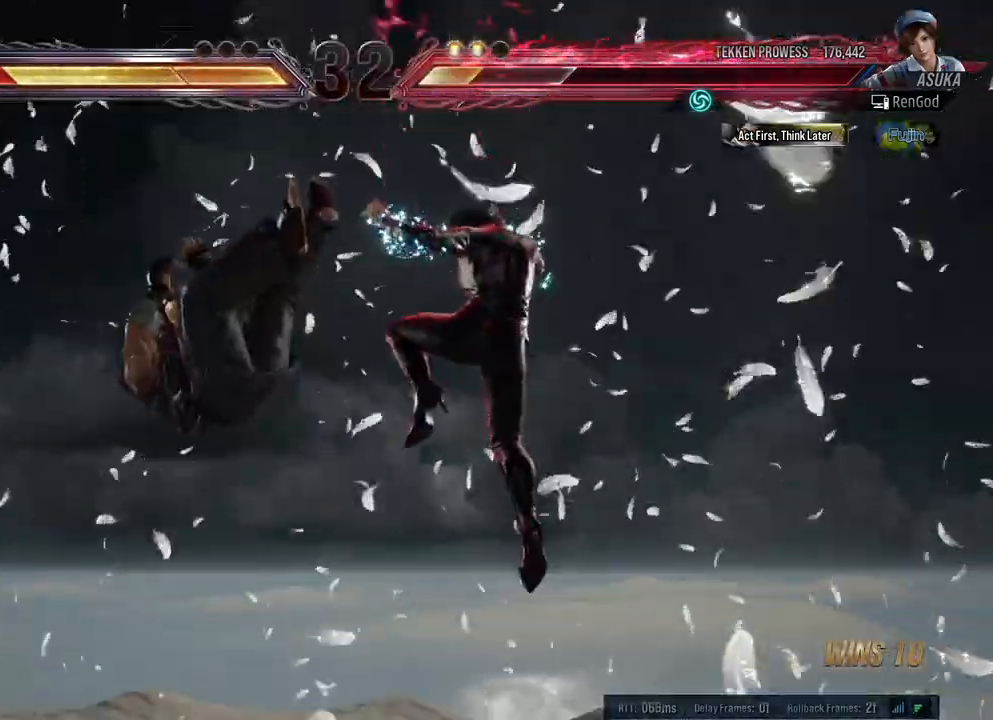
{"buttons": [], "left_stick": "center", "right_stick": "center", "events": []}
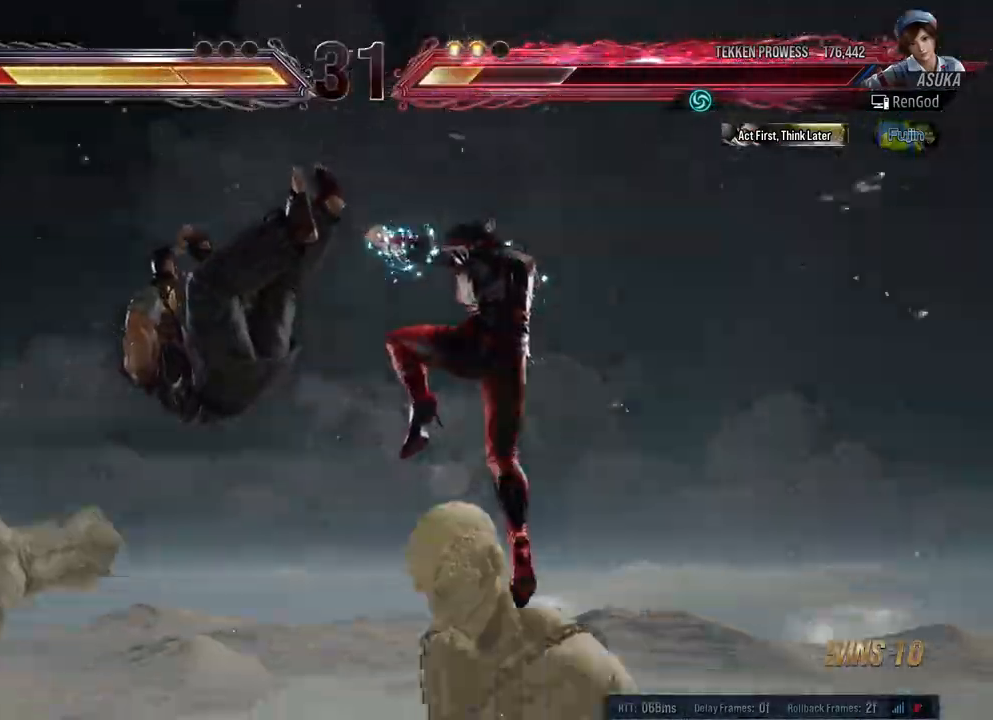
{"buttons": [], "left_stick": "left", "right_stick": "center", "events": [[417, "left_stick", "left"]]}
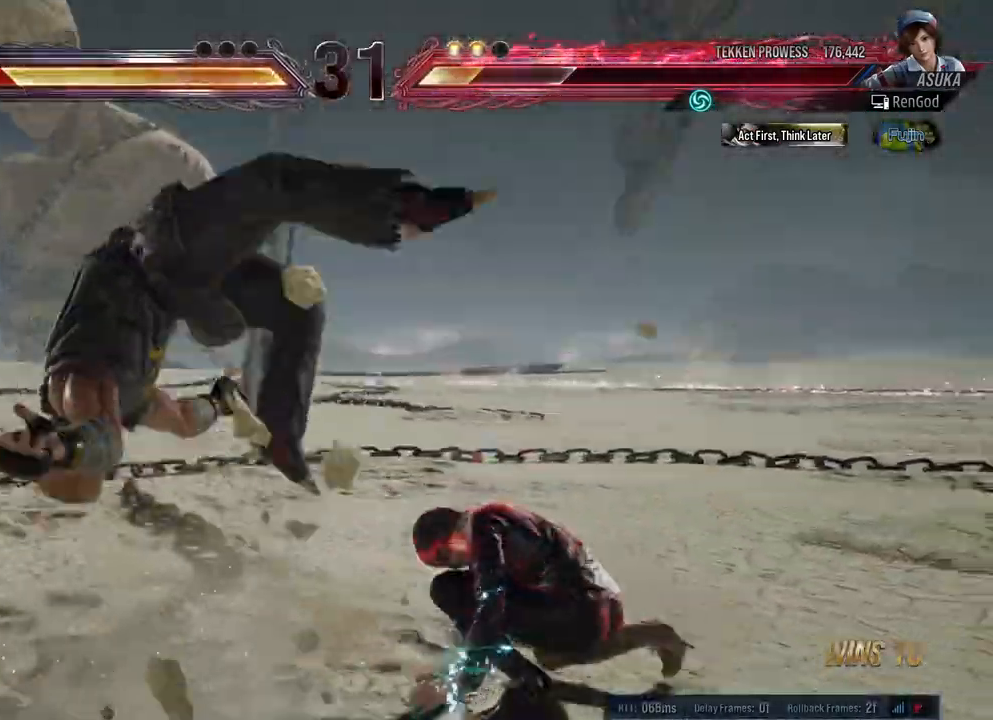
{"buttons": ["X", "Y"], "left_stick": "left", "right_stick": "center", "events": [[50, "left_stick", "center"], [100, "left_stick", "left"], [183, "left_stick", "center"], [233, "left_stick", "left"], [283, "X", "down"], [283, "Y", "down"]]}
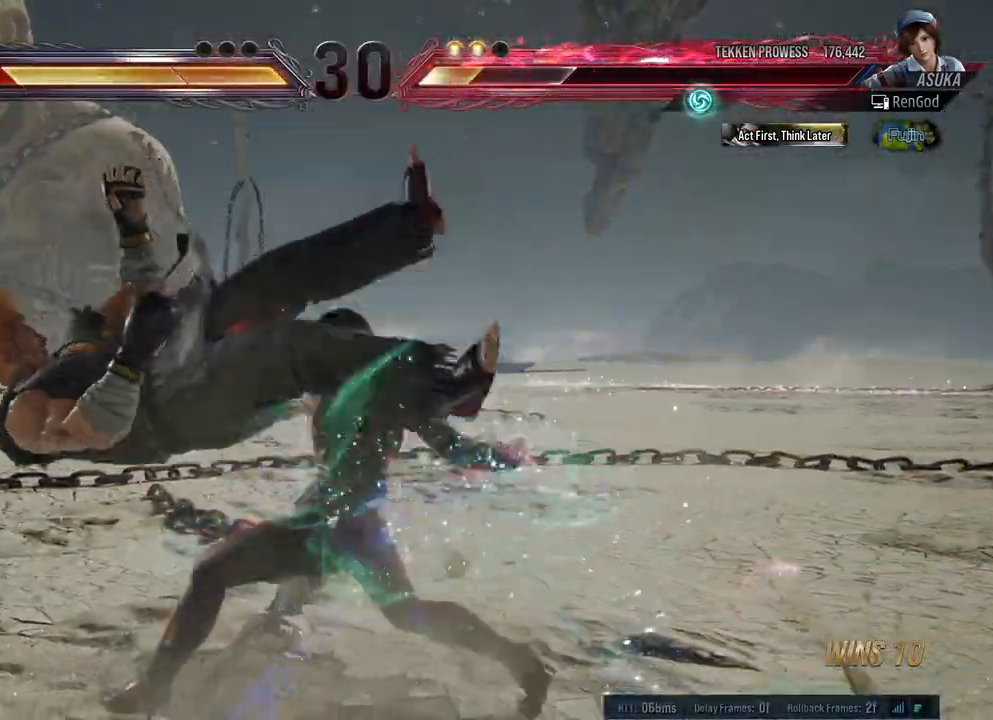
{"buttons": [], "left_stick": "center", "right_stick": "center", "events": [[317, "Y", "up"], [333, "X", "up"], [450, "left_stick", "center"]]}
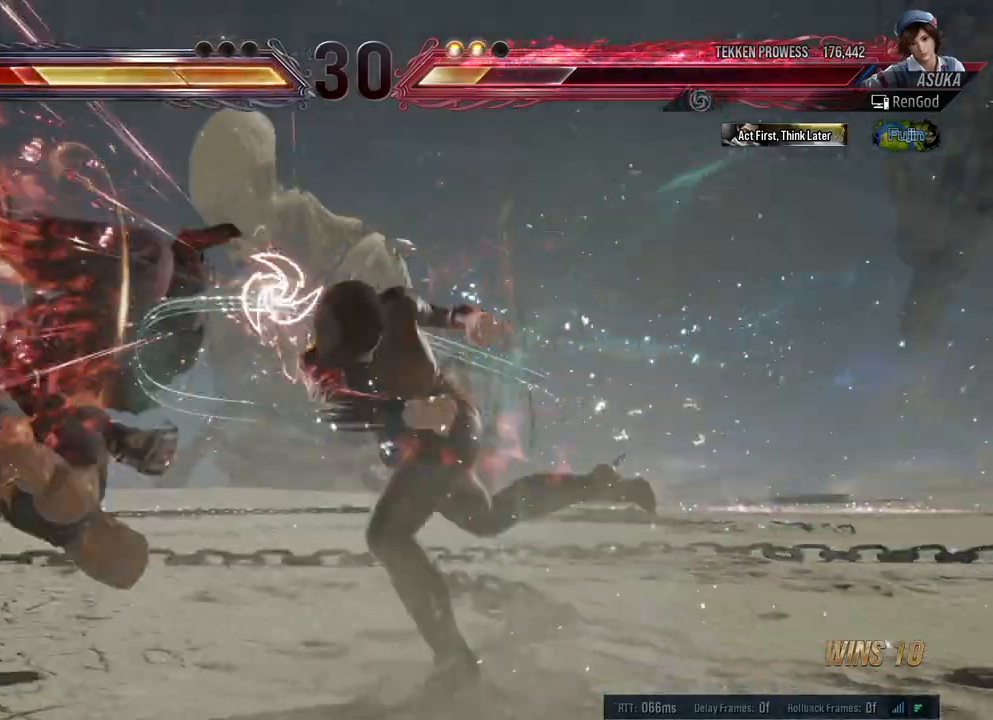
{"buttons": [], "left_stick": "left", "right_stick": "center", "events": [[267, "left_stick", "left"], [400, "left_stick", "center"], [450, "left_stick", "left"]]}
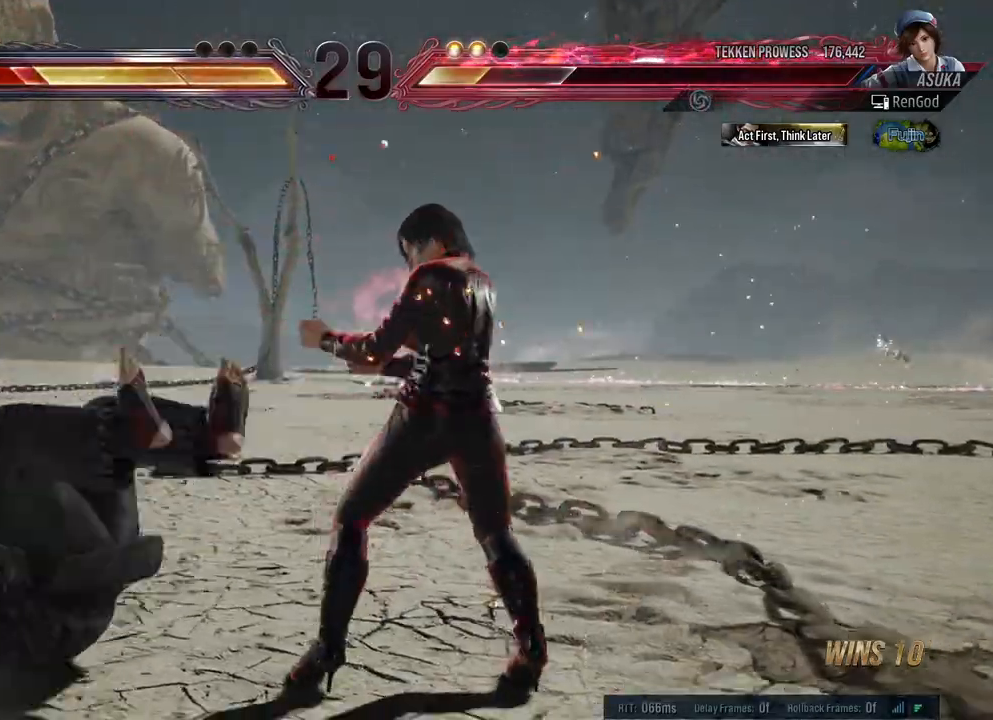
{"buttons": [], "left_stick": "center", "right_stick": "center", "events": [[67, "B", "down"], [233, "B", "up"], [483, "left_stick", "center"]]}
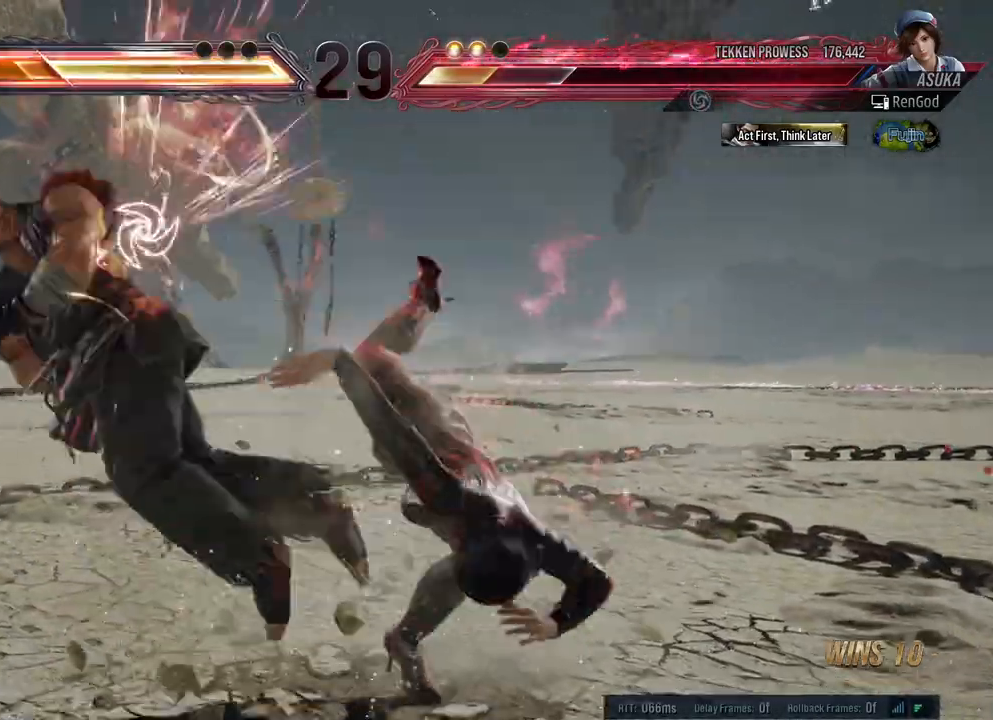
{"buttons": [], "left_stick": "left", "right_stick": "center", "events": [[183, "left_stick", "left"], [333, "left_stick", "center"], [383, "left_stick", "left"]]}
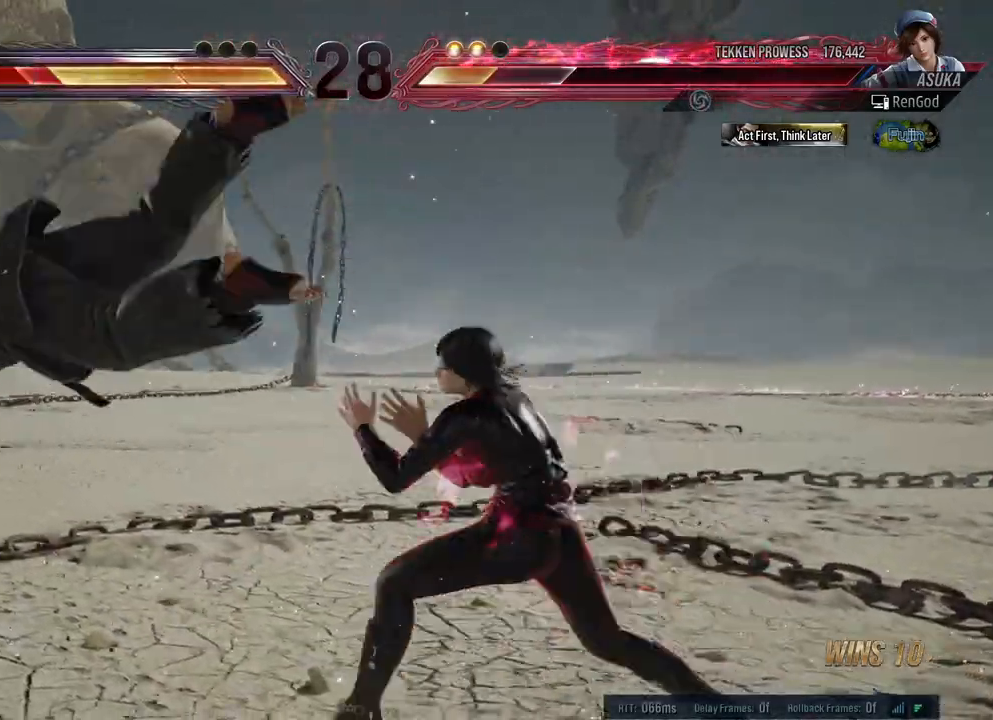
{"buttons": [], "left_stick": "left", "right_stick": "center", "events": [[50, "Y", "down"], [100, "Y", "up"], [167, "A", "down"], [367, "A", "up"]]}
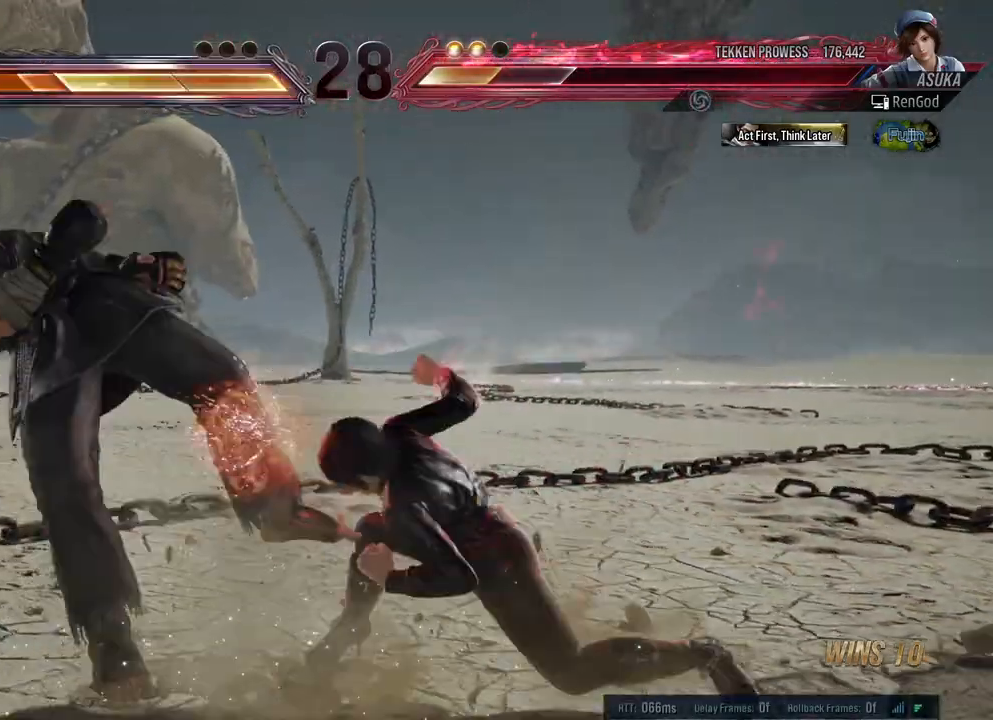
{"buttons": [], "left_stick": "left", "right_stick": "center", "events": [[117, "Y", "down"], [150, "Y", "up"], [250, "Y", "down"], [317, "Y", "up"], [417, "Y", "down"], [467, "Y", "up"]]}
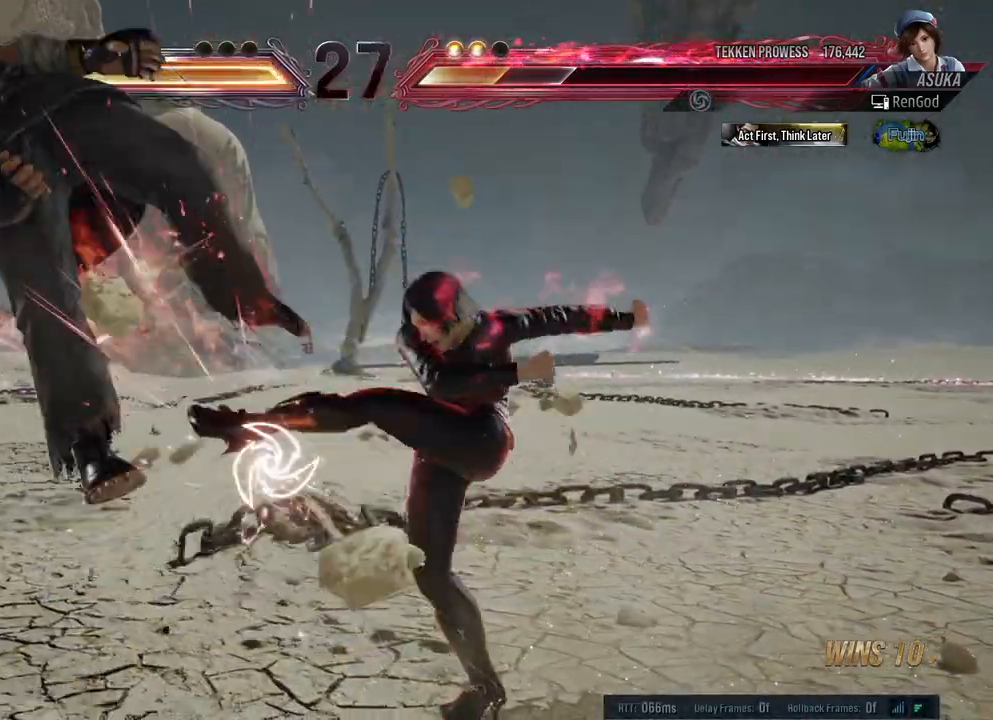
{"buttons": ["X"], "left_stick": "left", "right_stick": "center", "events": [[50, "Y", "down"], [117, "Y", "up"], [183, "Y", "down"], [250, "Y", "up"], [267, "Y", "down"], [400, "Y", "up"], [467, "X", "down"]]}
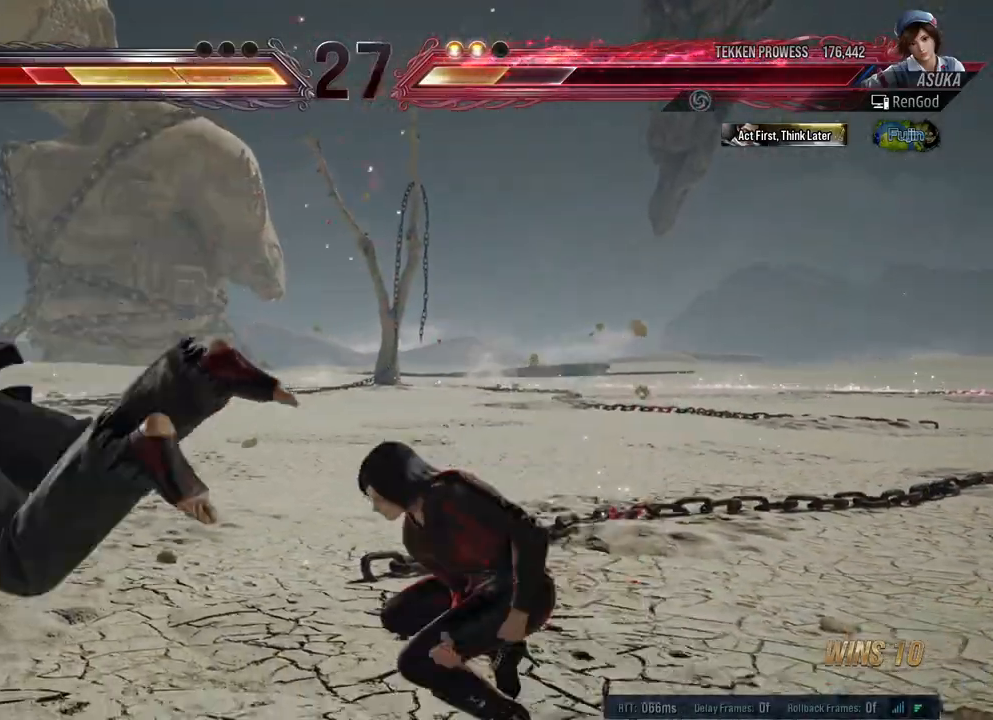
{"buttons": [], "left_stick": "center", "right_stick": "center", "events": [[33, "X", "up"], [100, "X", "down"], [167, "X", "up"], [233, "X", "down"], [317, "X", "up"], [333, "left_stick", "center"]]}
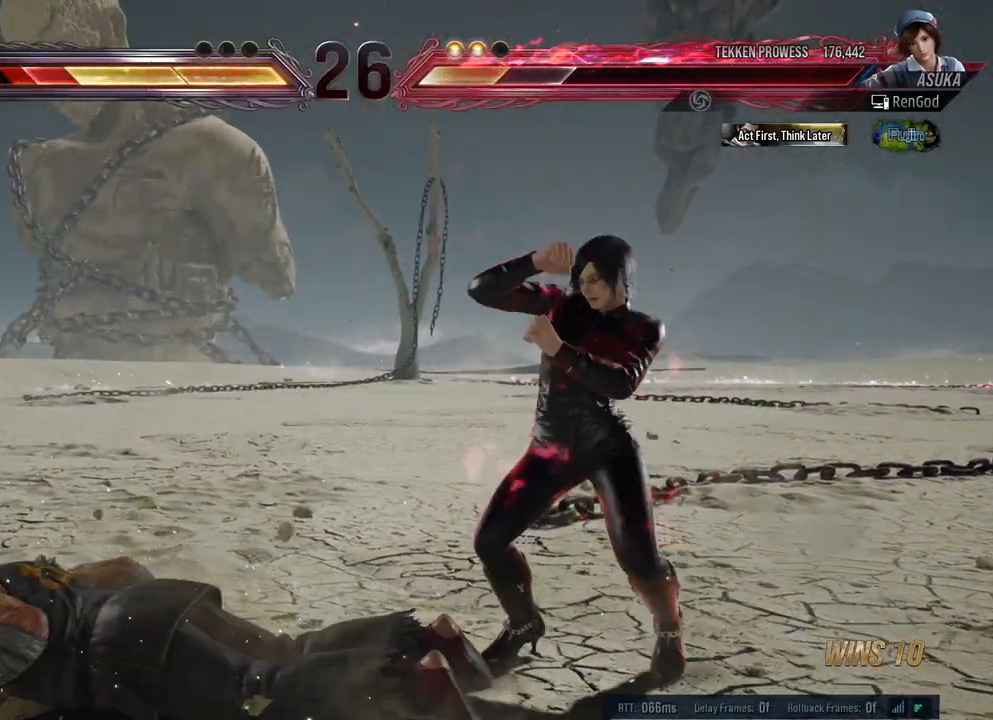
{"buttons": ["A"], "left_stick": "left", "right_stick": "center", "events": [[17, "left_stick", "left"], [283, "left_stick", "center"], [333, "left_stick", "left"], [467, "A", "down"]]}
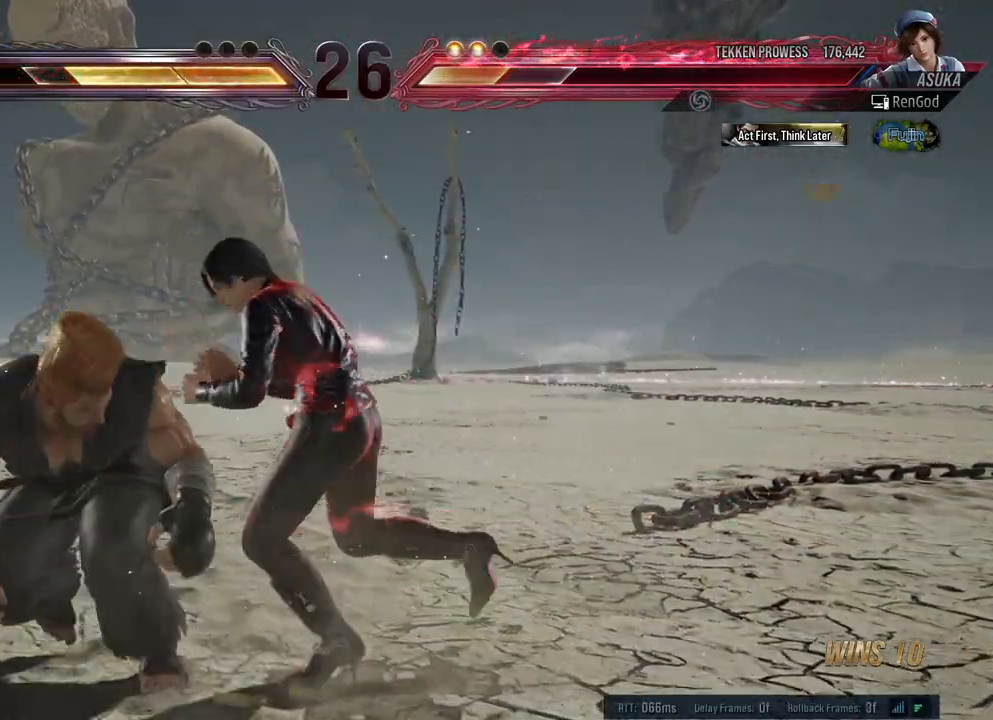
{"buttons": [], "left_stick": "center", "right_stick": "center", "events": [[100, "A", "up"], [350, "left_stick", "center"]]}
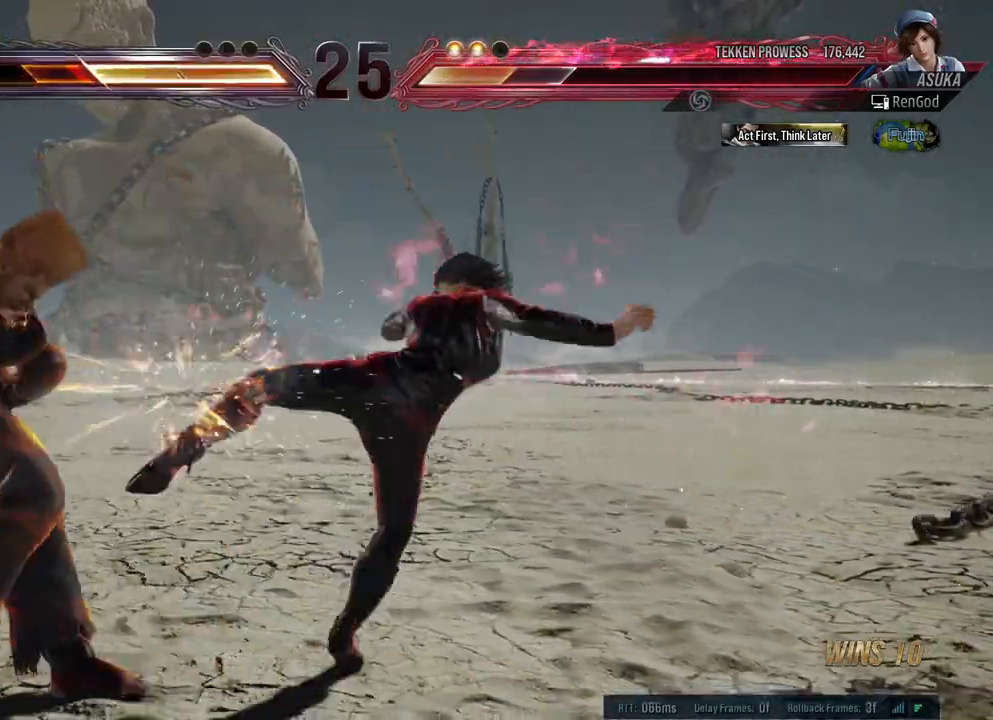
{"buttons": [], "left_stick": "right", "right_stick": "center", "events": [[233, "left_stick", "right"], [283, "B", "down"], [300, "X", "down"], [433, "B", "up"], [433, "X", "up"]]}
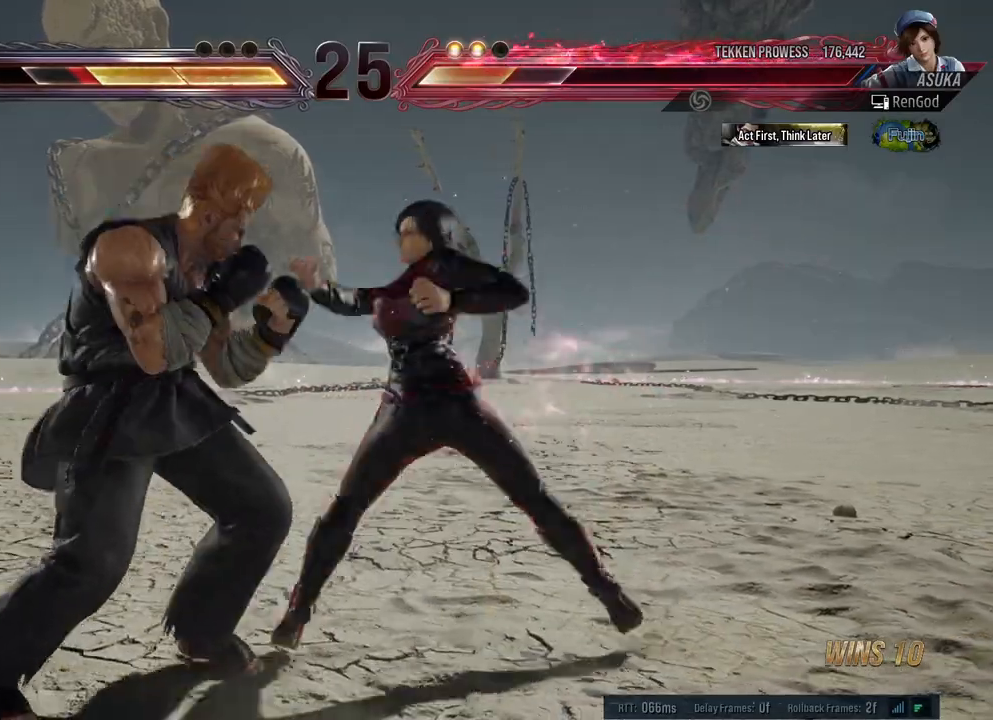
{"buttons": [], "left_stick": "right", "right_stick": "center", "events": [[50, "A", "down"], [183, "A", "up"], [233, "A", "down"], [317, "A", "up"], [400, "A", "down"], [483, "A", "up"]]}
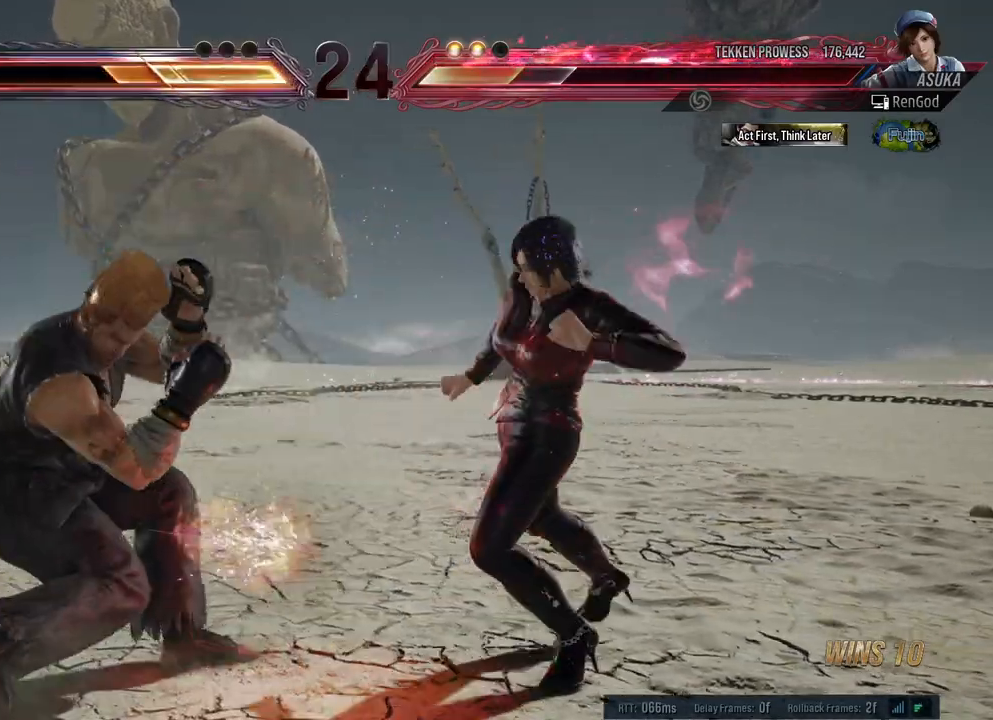
{"buttons": [], "left_stick": "center", "right_stick": "center", "events": [[17, "A", "down"], [167, "A", "up"], [367, "left_stick", "center"]]}
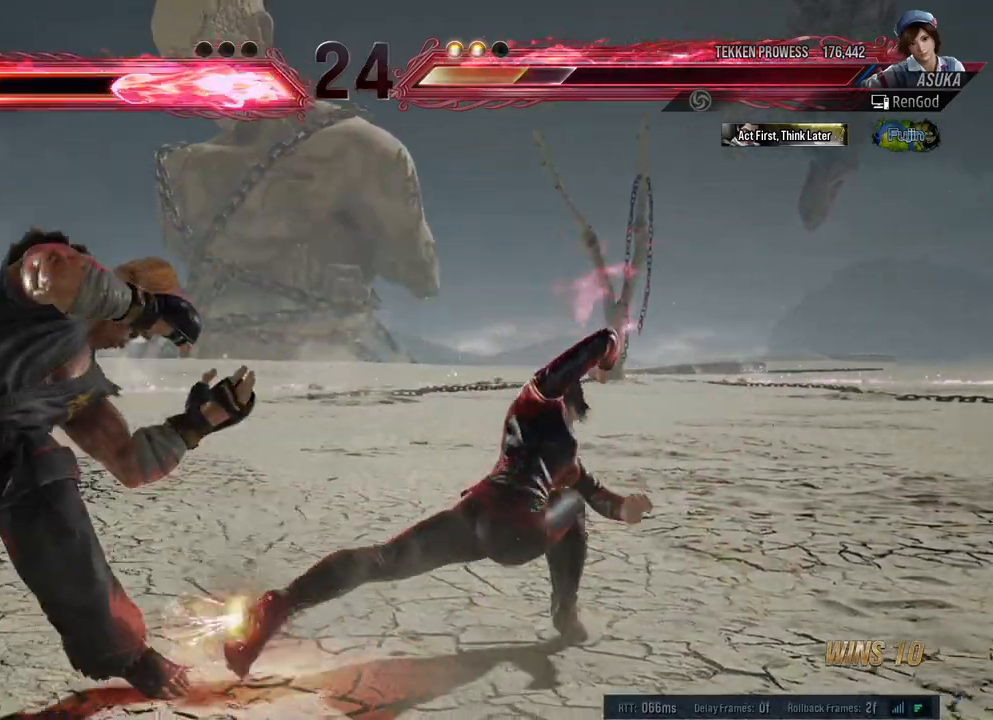
{"buttons": [], "left_stick": "right", "right_stick": "center", "events": [[33, "left_stick", "right"], [317, "left_stick", "center"], [367, "left_stick", "right"]]}
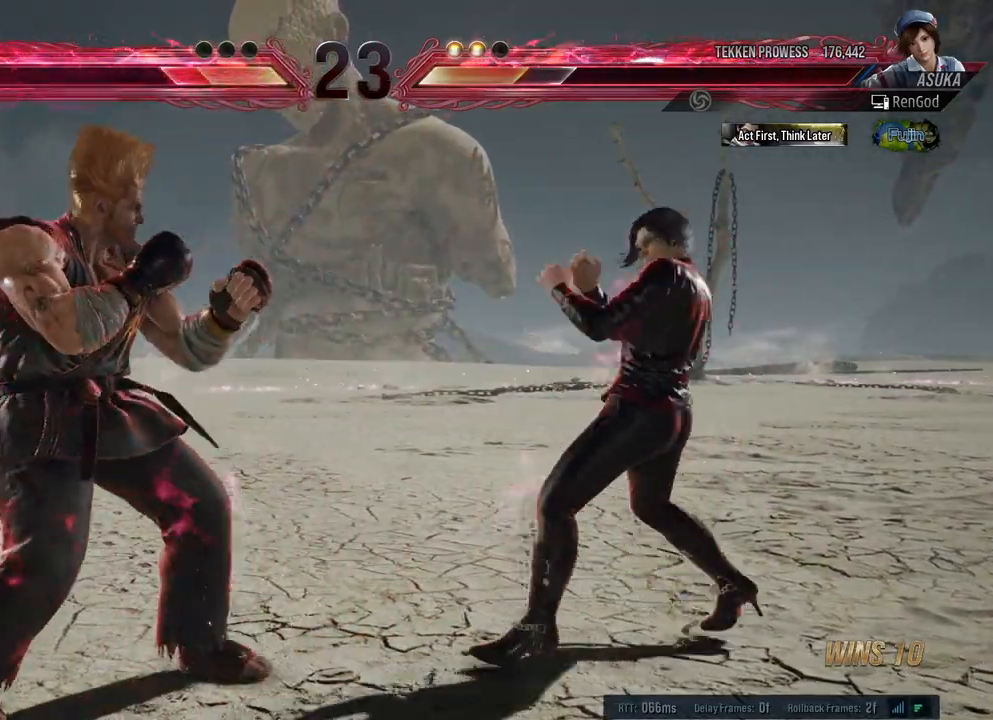
{"buttons": [], "left_stick": "down", "right_stick": "center", "events": [[67, "left_stick", "down-right"], [283, "left_stick", "right"], [500, "left_stick", "down"]]}
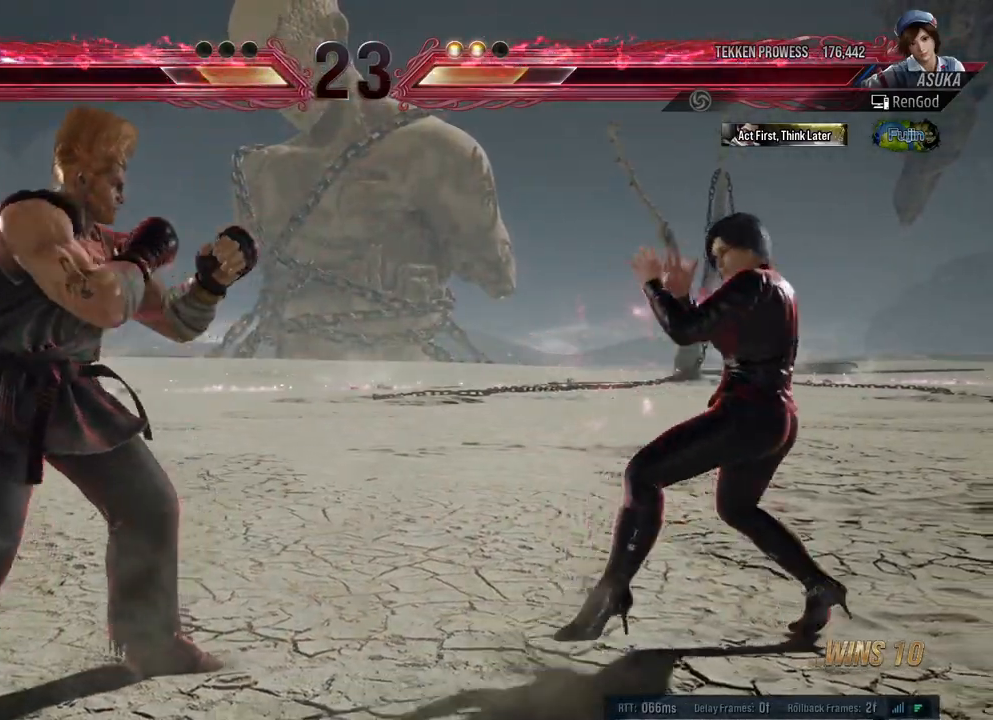
{"buttons": [], "left_stick": "left", "right_stick": "center", "events": [[167, "left_stick", "center"], [233, "left_stick", "right"], [367, "left_stick", "center"], [417, "left_stick", "left"]]}
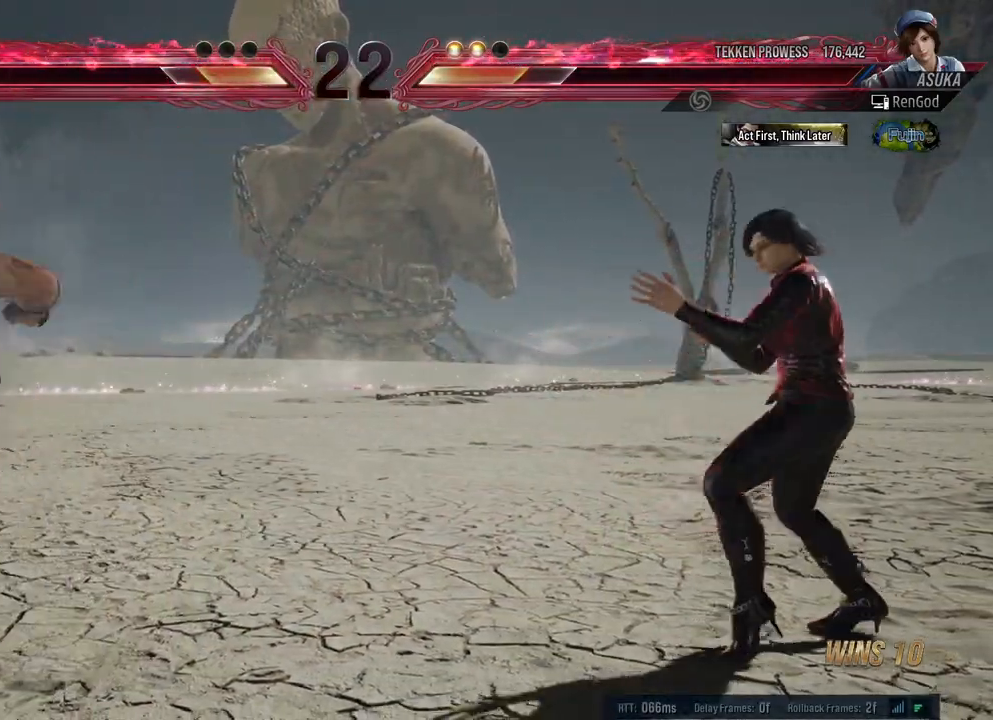
{"buttons": ["A", "X"], "left_stick": "center", "right_stick": "center", "events": [[17, "left_stick", "center"], [183, "left_stick", "right"], [267, "left_stick", "center"], [317, "left_stick", "right"], [383, "left_stick", "center"], [400, "A", "down"], [400, "X", "down"]]}
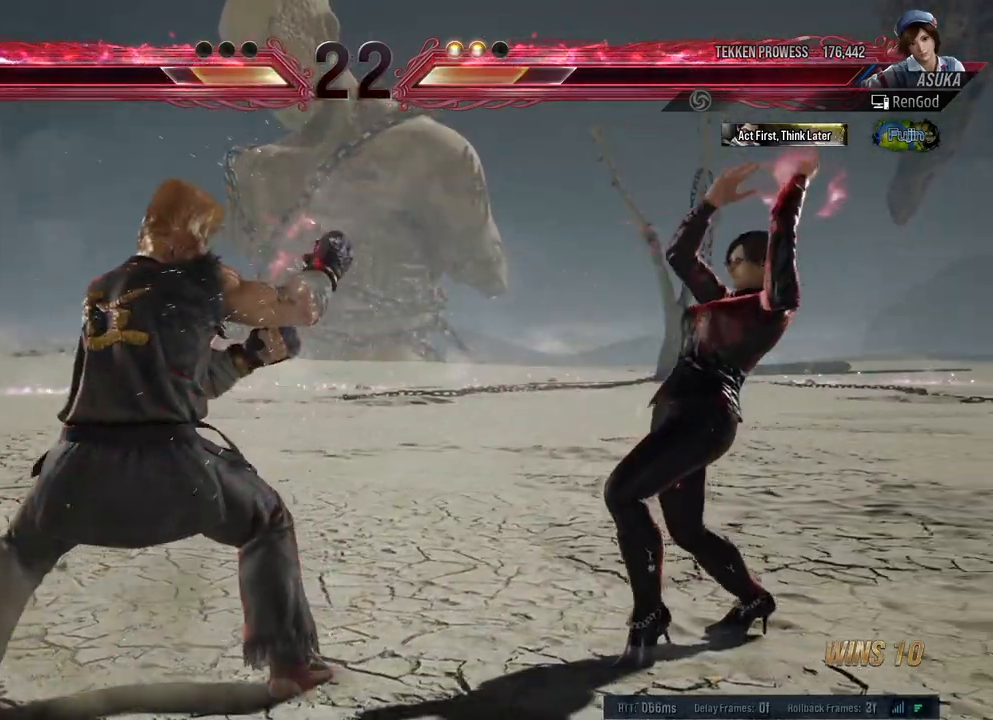
{"buttons": [], "left_stick": "right", "right_stick": "center", "events": [[50, "X", "up"], [67, "A", "up"], [117, "left_stick", "left"], [200, "X", "down"], [217, "A", "down"], [217, "left_stick", "center"], [317, "A", "up"], [317, "X", "up"], [483, "left_stick", "right"]]}
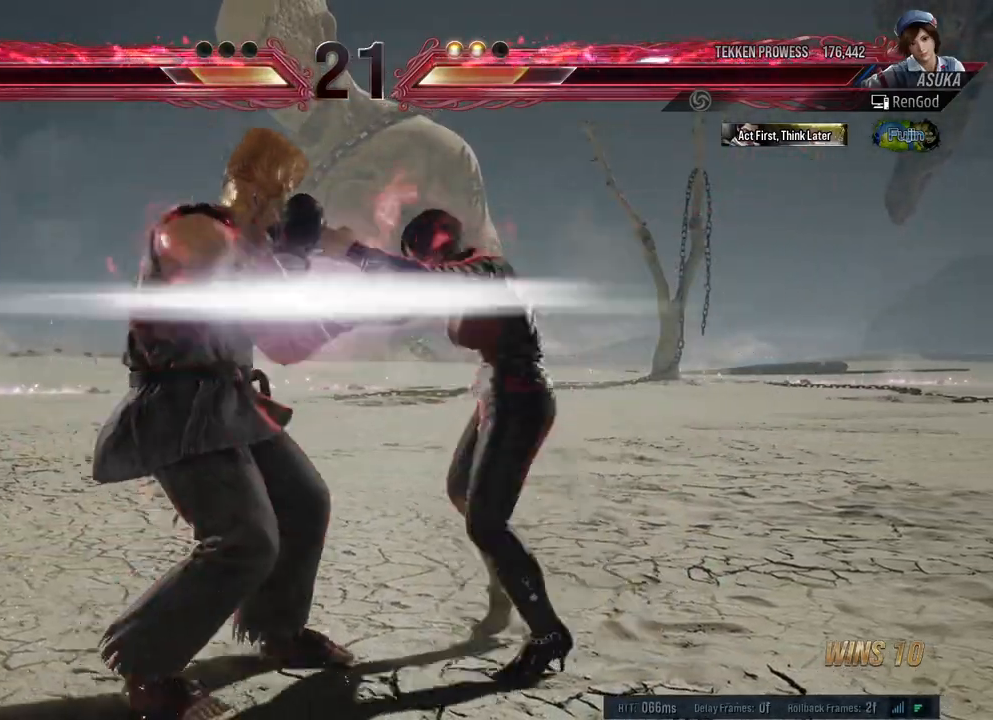
{"buttons": [], "left_stick": "center", "right_stick": "center", "events": [[317, "left_stick", "center"]]}
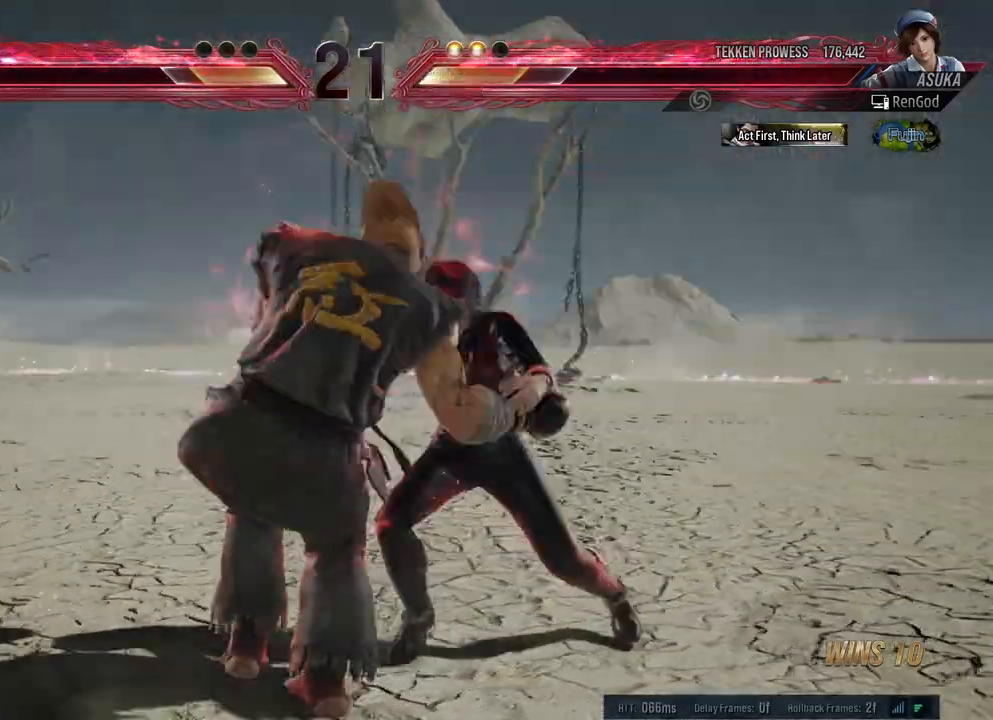
{"buttons": [], "left_stick": "center", "right_stick": "center", "events": []}
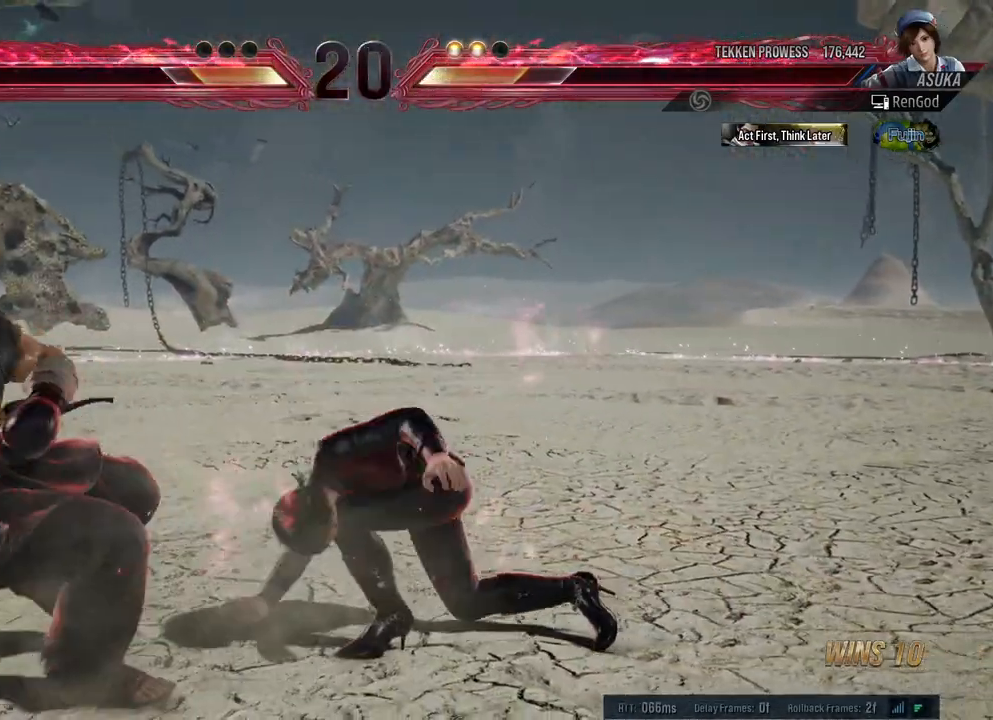
{"buttons": [], "left_stick": "right", "right_stick": "center", "events": [[400, "left_stick", "up"], [467, "left_stick", "right"]]}
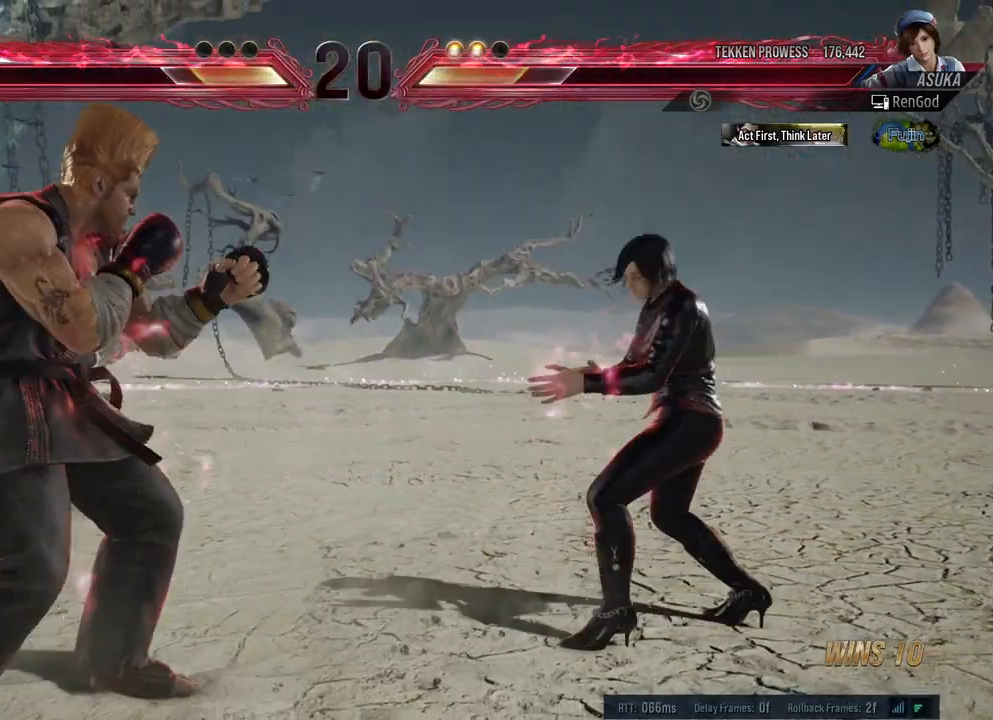
{"buttons": [], "left_stick": "right", "right_stick": "center", "events": [[50, "left_stick", "center"], [100, "left_stick", "right"], [267, "left_stick", "down-right"], [467, "left_stick", "right"]]}